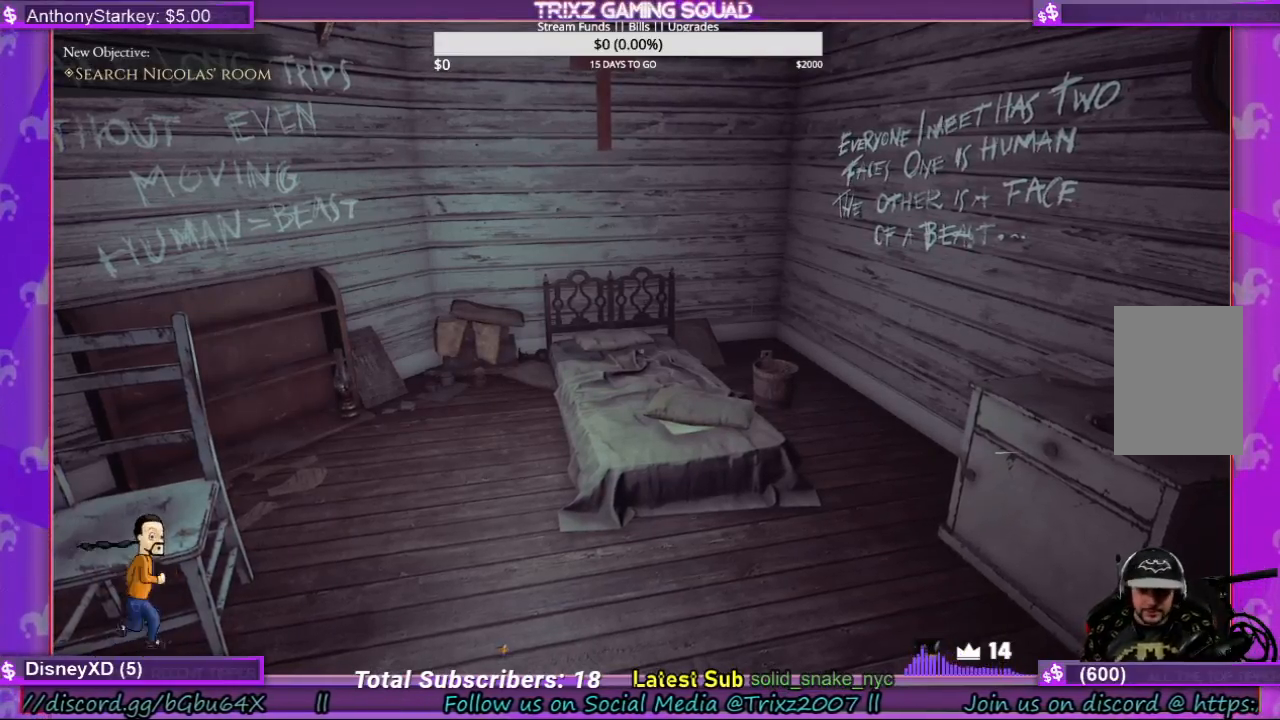
Gameplay with keyboard and mouse; each line is a JSON object with the keys and mouse buttons held at the frame after it. "events" lists presses ("down") and releases ("up") of "a", "ctrl", "d", "e", "f", "q", "r", "s", "shift", "space", "tab", "w", "mouse_left", "mouse_wheel", "mouse_right" and "mouse_mb5" between this image and that frame as [ms after this image, input, new state], when the widget could be followed in between. "mouse_left", "mouse_wheel", "mouse_right", "mouse_mb5" = the "left", "wheel", "right", "mb5" buttons of the "mouse" list. No other keys are recorded. "wheel" means that the mouse wheel is clicked or scrolled. Mouse movement is not recorded.
{"keys": ["d", "w"], "mouse": [], "events": [[333, "w", "down"], [367, "d", "down"]]}
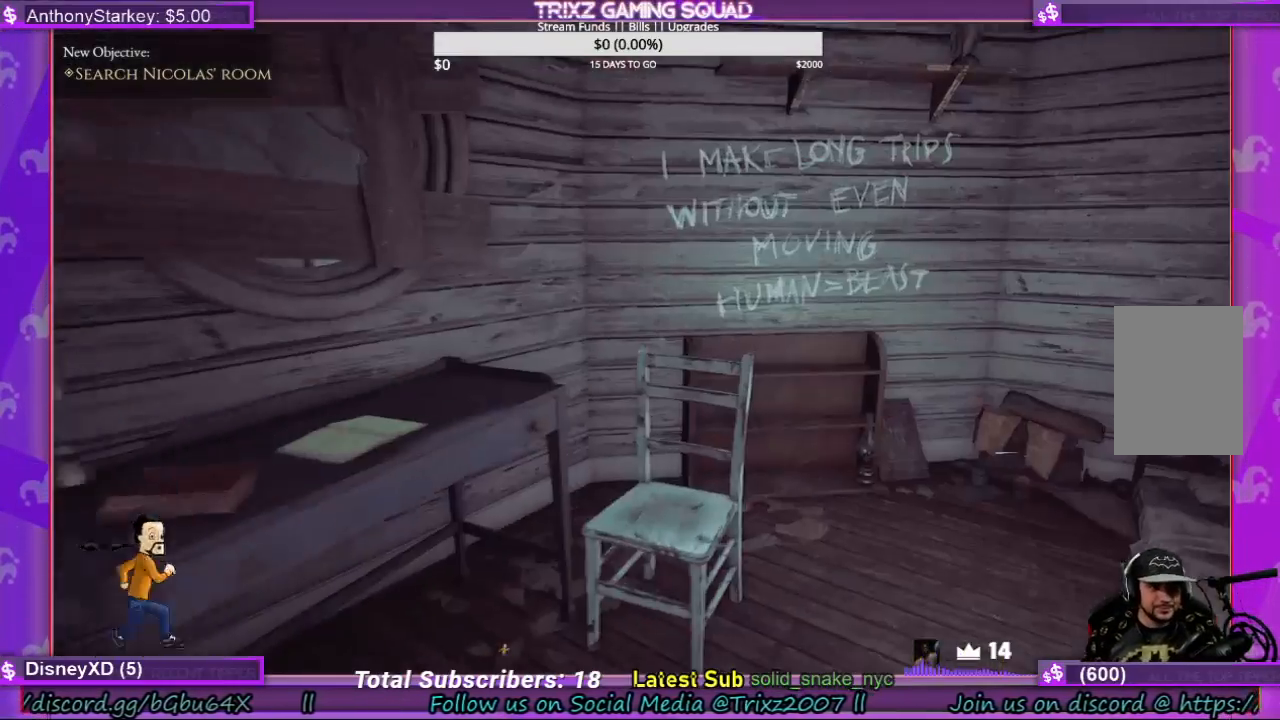
{"keys": [], "mouse": [], "events": [[133, "d", "up"], [133, "w", "up"]]}
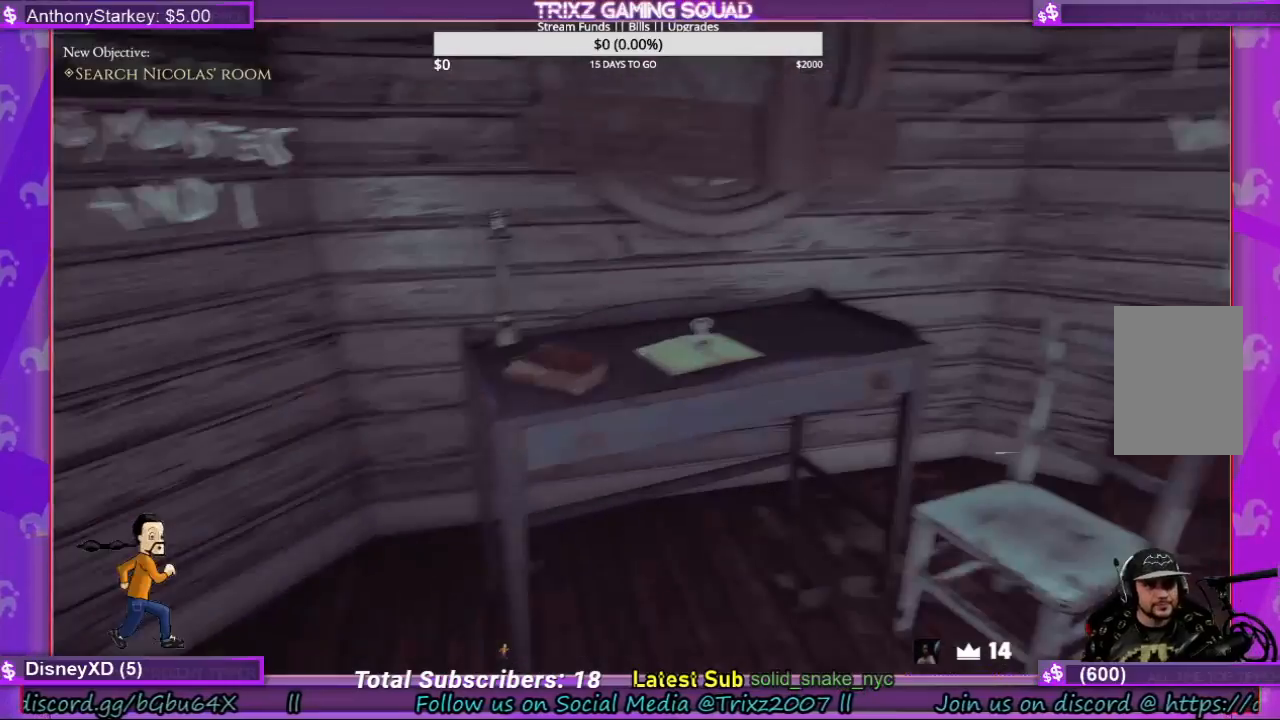
{"keys": [], "mouse": [], "events": []}
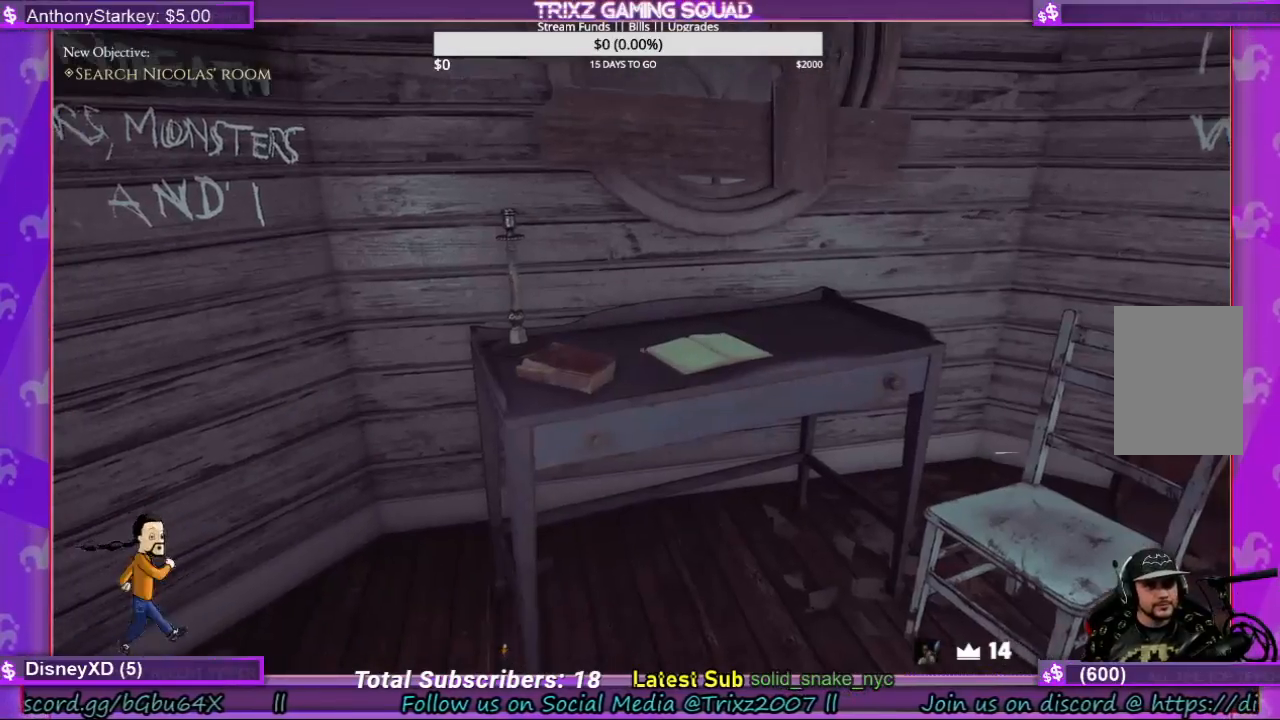
{"keys": ["w"], "mouse": [], "events": [[433, "w", "down"]]}
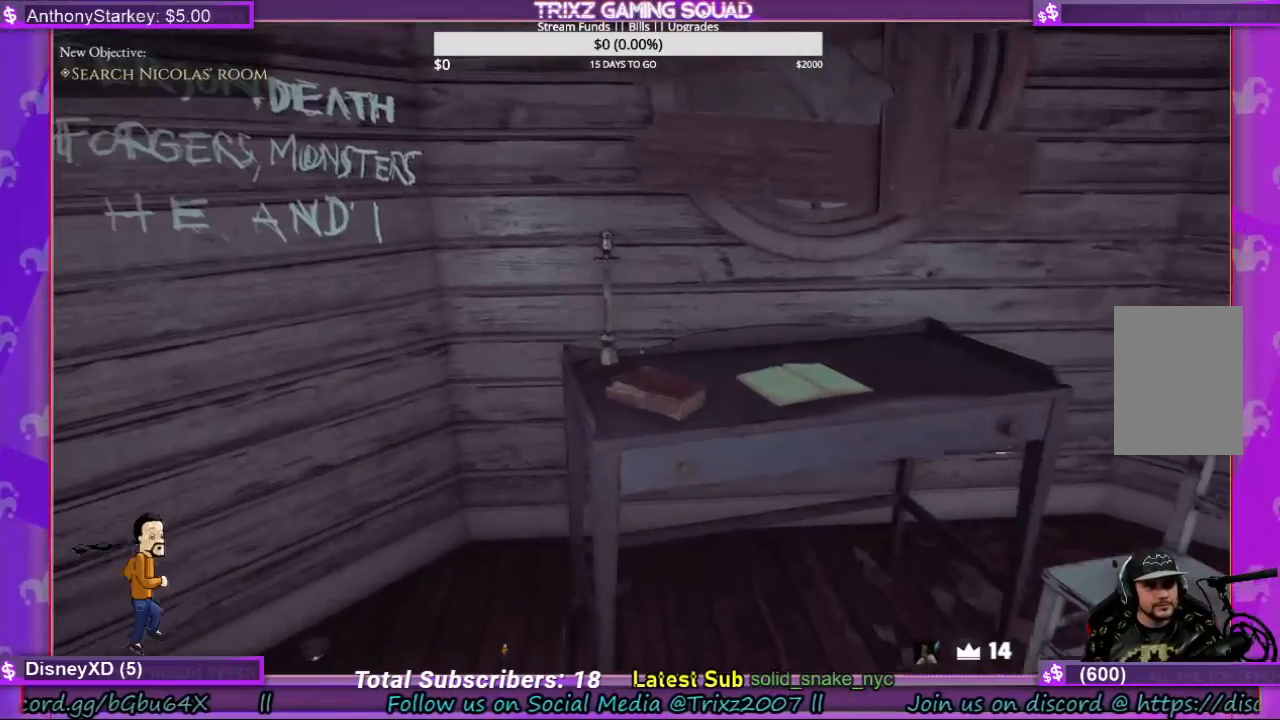
{"keys": [], "mouse": [], "events": [[233, "w", "up"]]}
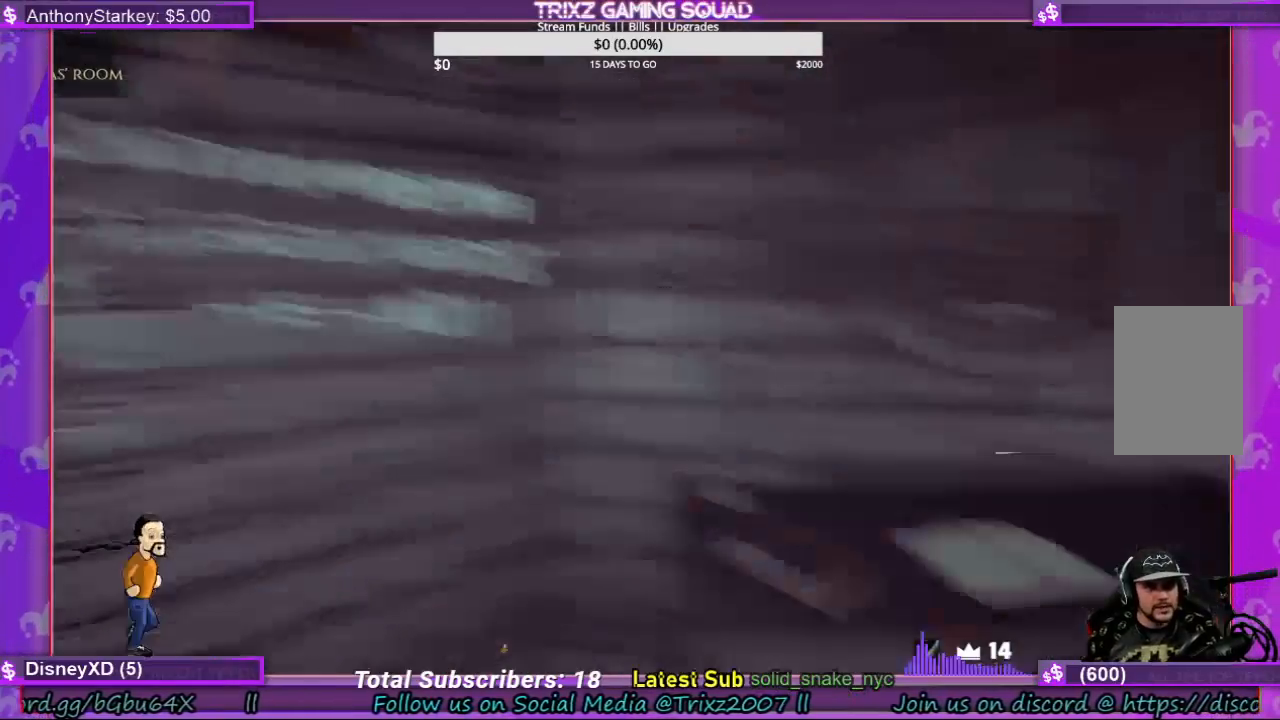
{"keys": [], "mouse": [], "events": [[67, "d", "down"], [100, "s", "down"], [267, "d", "up"], [333, "s", "up"]]}